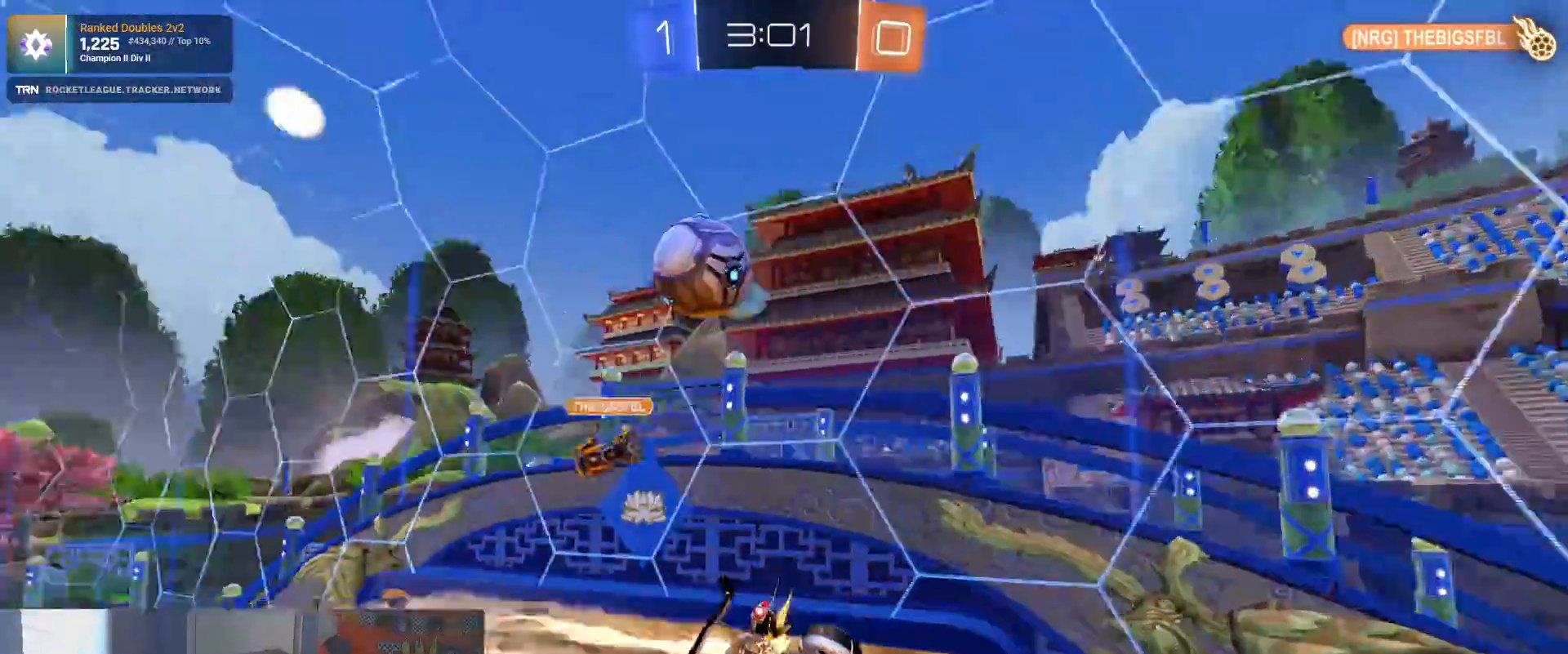
Gameplay with a controller (PlayStation layout); each line is a JSON object with the inputs held at the frame after it (dt_ms = milliseconds from this image to that frame). "events" lists button and stick changes between this image and that frame as [ms after this image, input, new state], when the widget could be followed in between.
{"dt_ms": 1000, "buttons": ["R1", "R2"], "left_stick": "center", "right_stick": "center"}
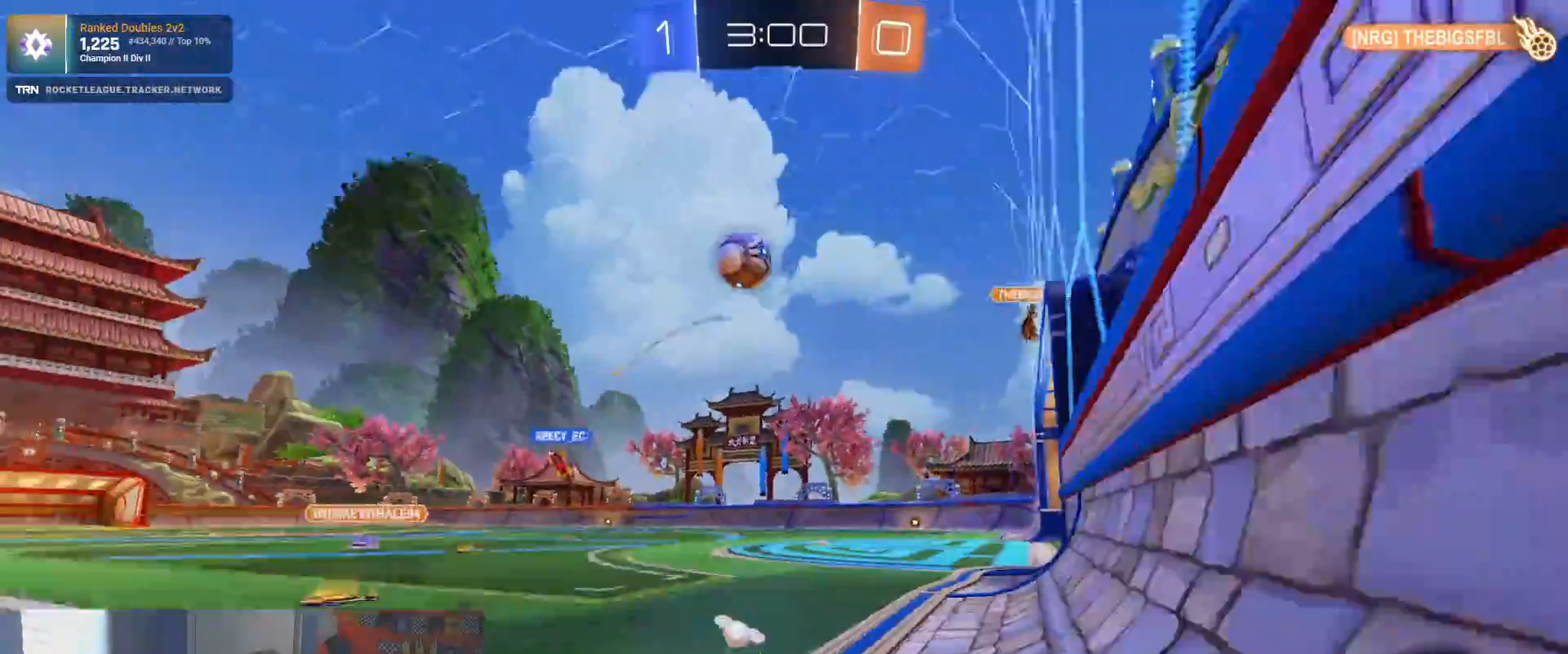
{"dt_ms": 500, "buttons": ["R1", "R2"], "left_stick": "center", "right_stick": "center", "events": []}
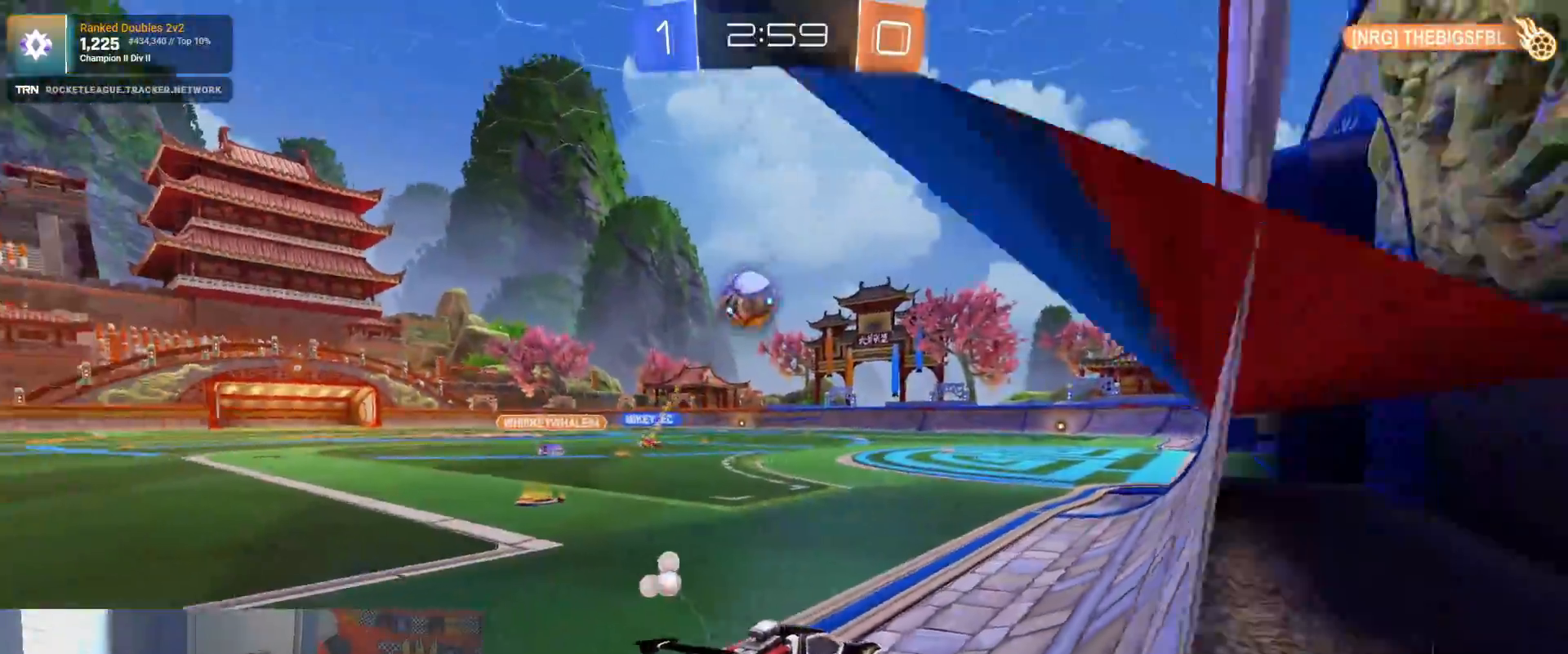
{"dt_ms": 500, "buttons": ["R2"], "left_stick": "center", "right_stick": "center", "events": [[217, "R1", "up"], [317, "left_stick", "right"], [500, "left_stick", "center"]]}
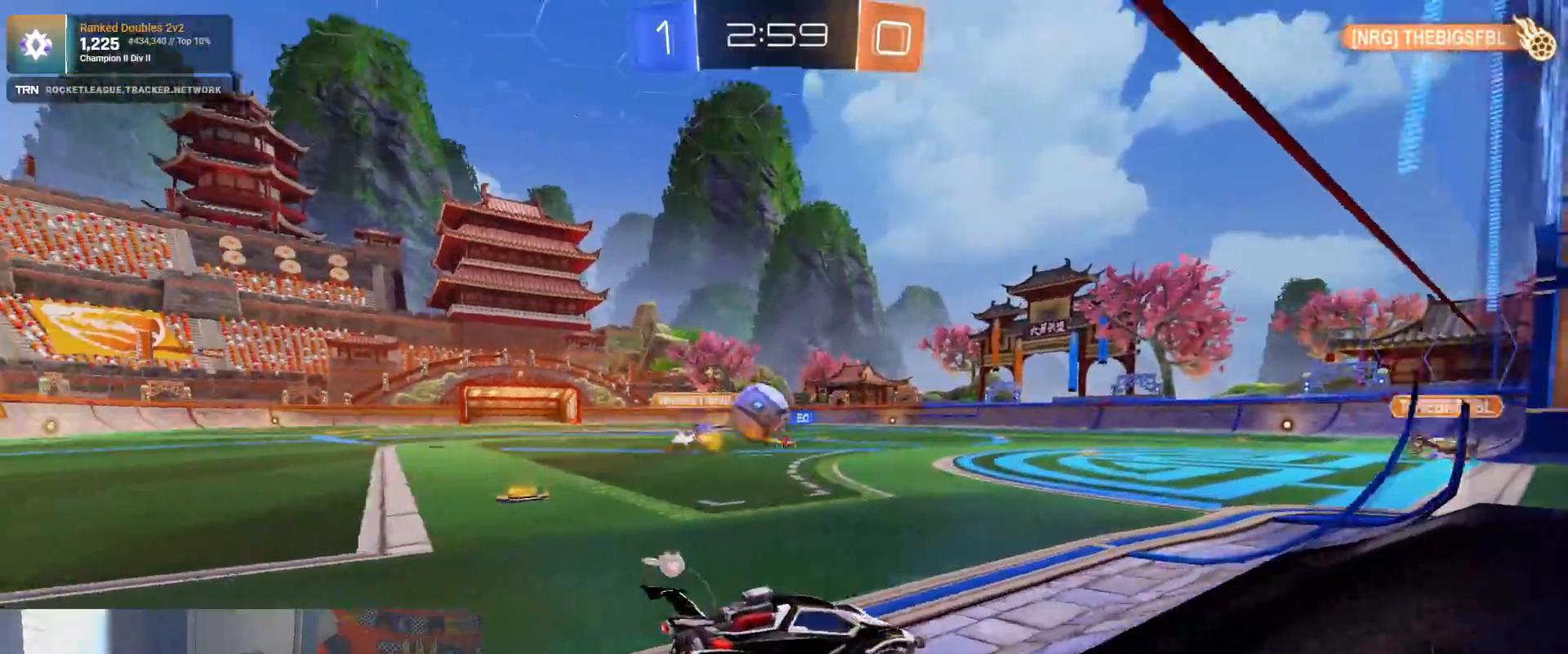
{"dt_ms": 500, "buttons": ["R2"], "left_stick": "center", "right_stick": "center", "events": [[17, "R1", "down"], [450, "R1", "up"]]}
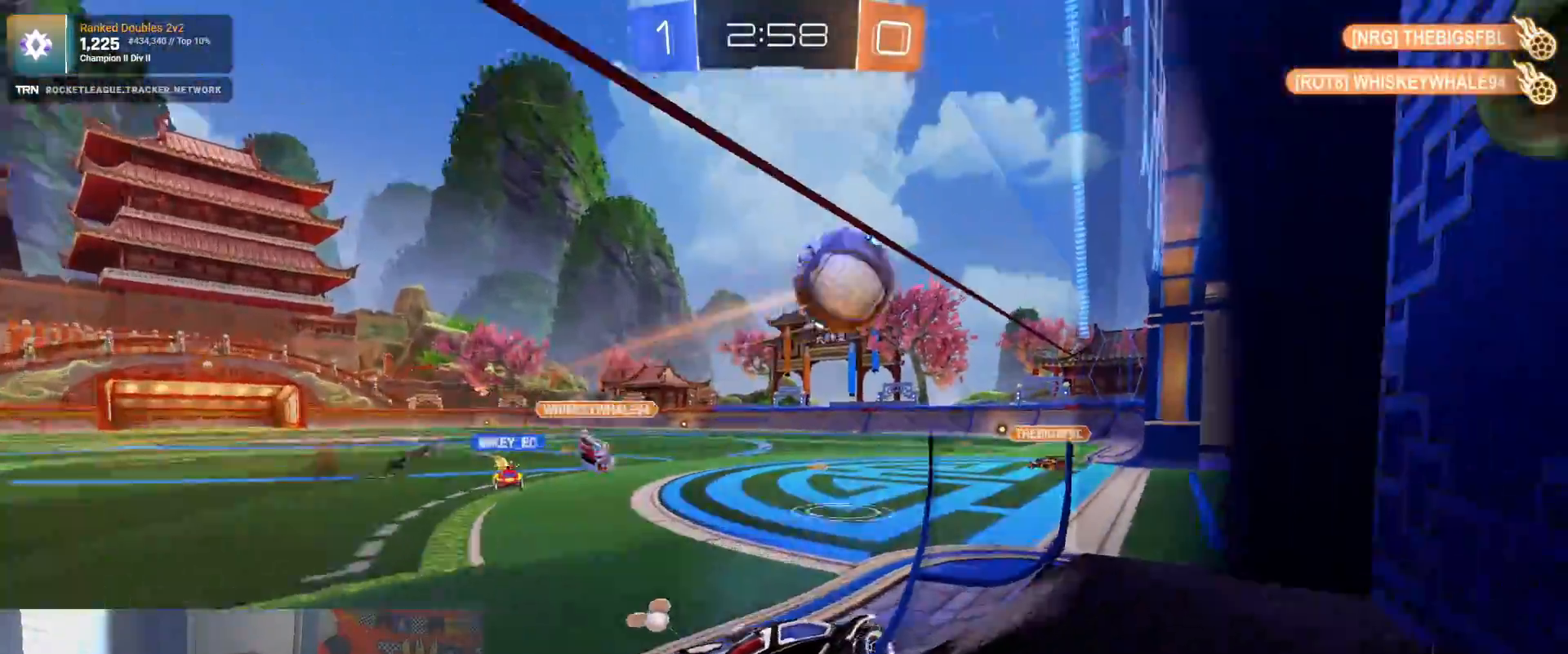
{"dt_ms": 500, "buttons": [], "left_stick": "left", "right_stick": "center", "events": [[50, "left_stick", "left"], [117, "L2", "down"], [150, "R2", "up"], [400, "L2", "up"]]}
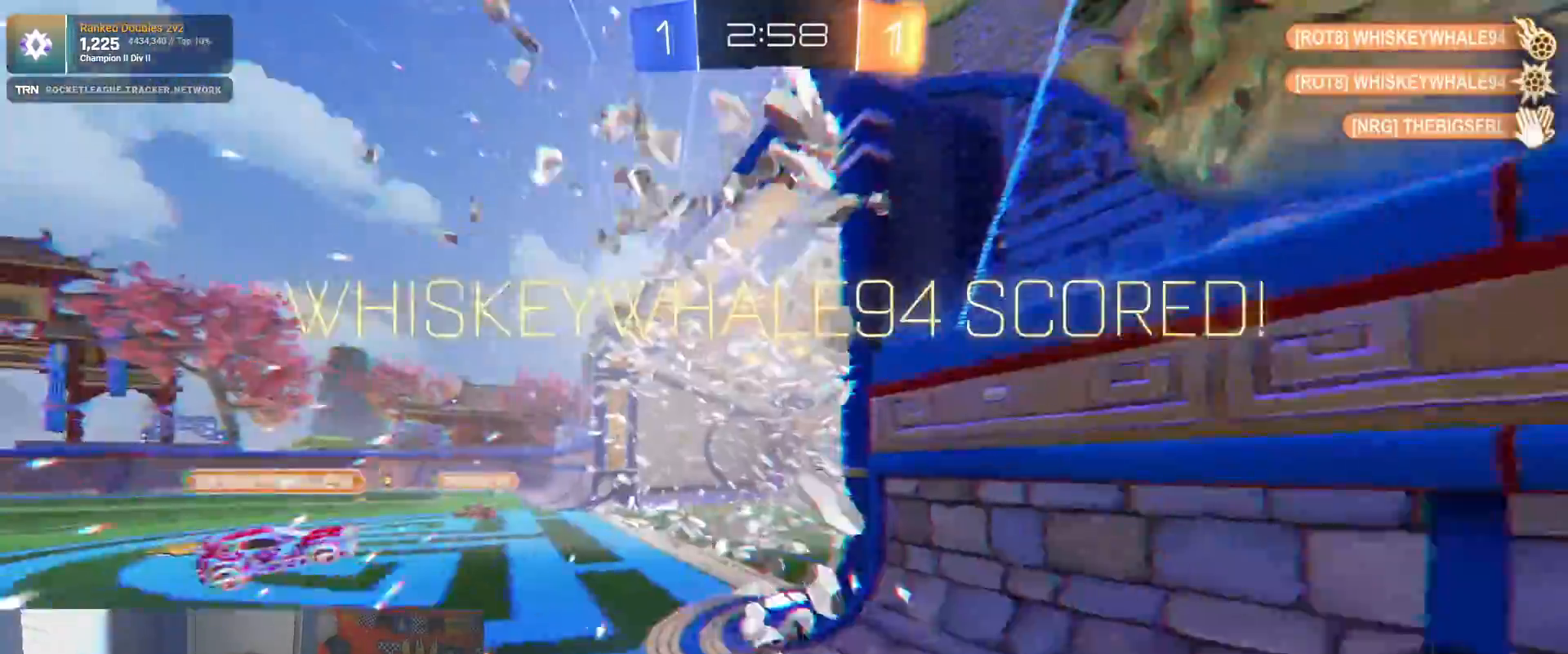
{"dt_ms": 500, "buttons": [], "left_stick": "down", "right_stick": "center", "events": [[17, "left_stick", "center"], [333, "left_stick", "down-right"], [383, "left_stick", "down"], [400, "CROSS", "down"], [500, "CROSS", "up"]]}
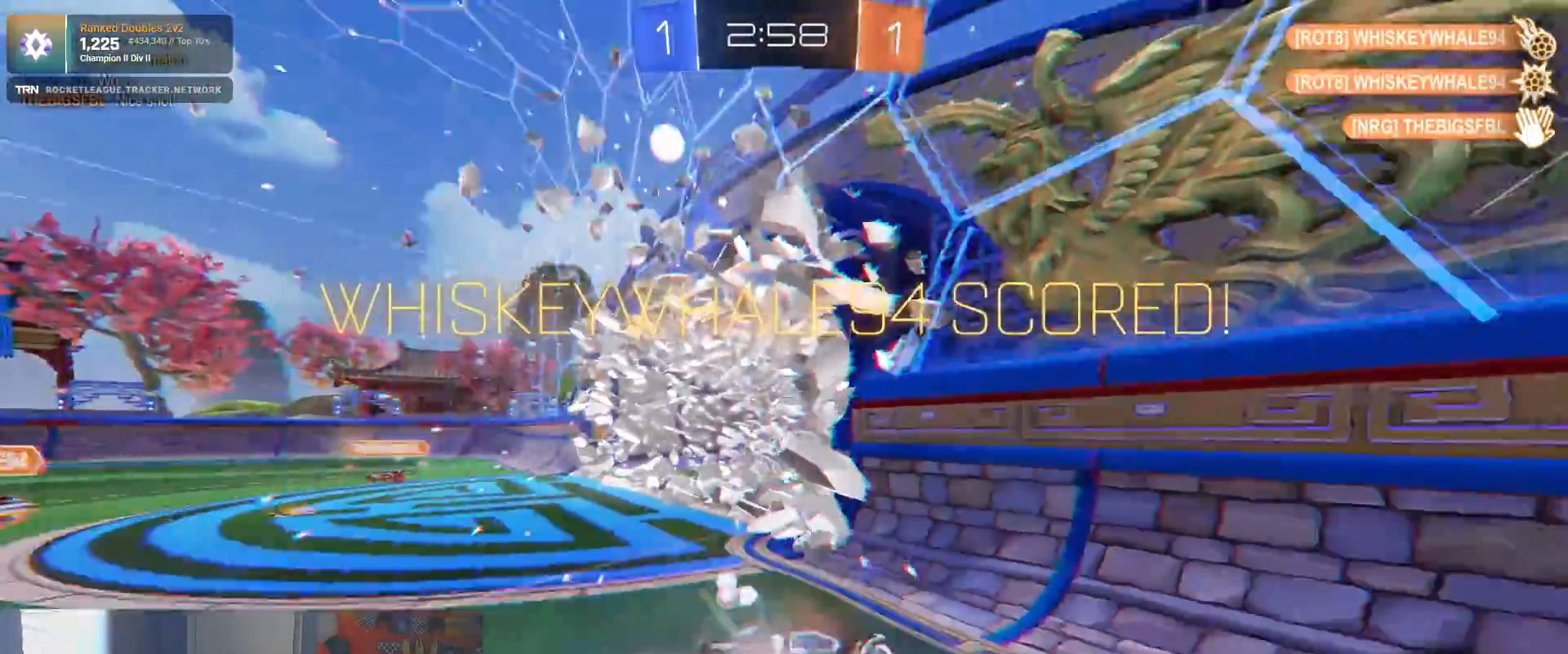
{"dt_ms": 500, "buttons": ["SQUARE"], "left_stick": "up", "right_stick": "center", "events": [[67, "CROSS", "down"], [217, "CROSS", "up"], [317, "left_stick", "up"], [383, "SQUARE", "down"]]}
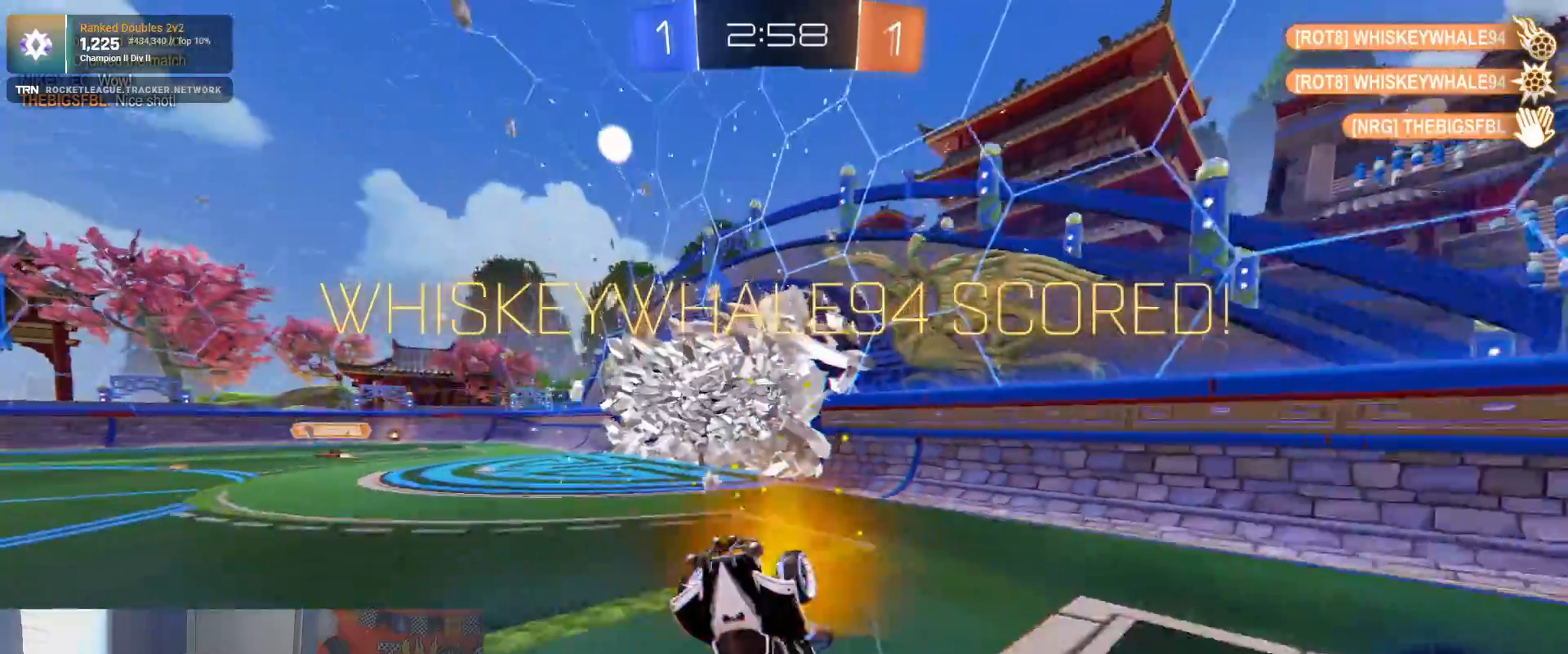
{"dt_ms": 500, "buttons": ["SQUARE"], "left_stick": "up", "right_stick": "center", "events": []}
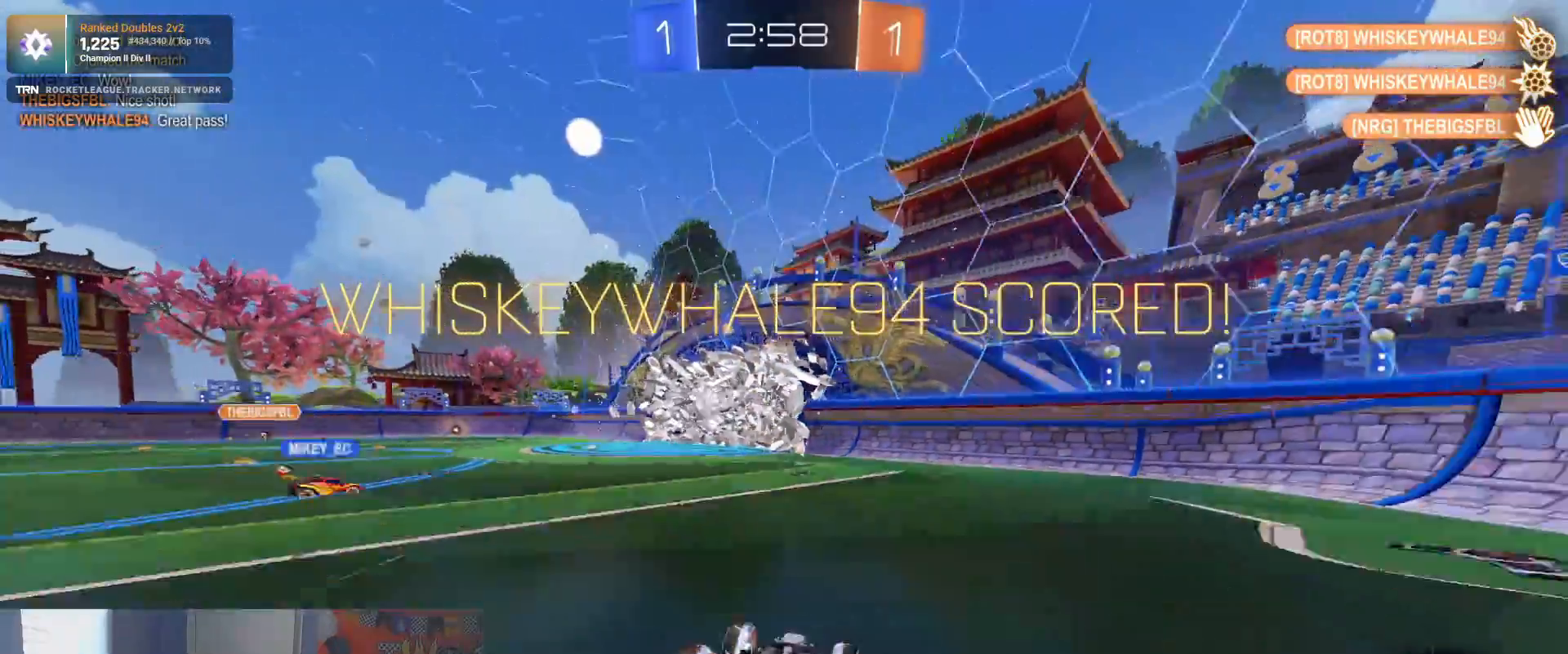
{"dt_ms": 500, "buttons": ["R2"], "left_stick": "up-right", "right_stick": "center", "events": [[50, "L1", "down"], [50, "left_stick", "up-left"], [117, "SQUARE", "up"], [150, "TRIANGLE", "down"], [283, "TRIANGLE", "up"], [450, "L1", "up"], [450, "R2", "down"], [483, "left_stick", "up-right"]]}
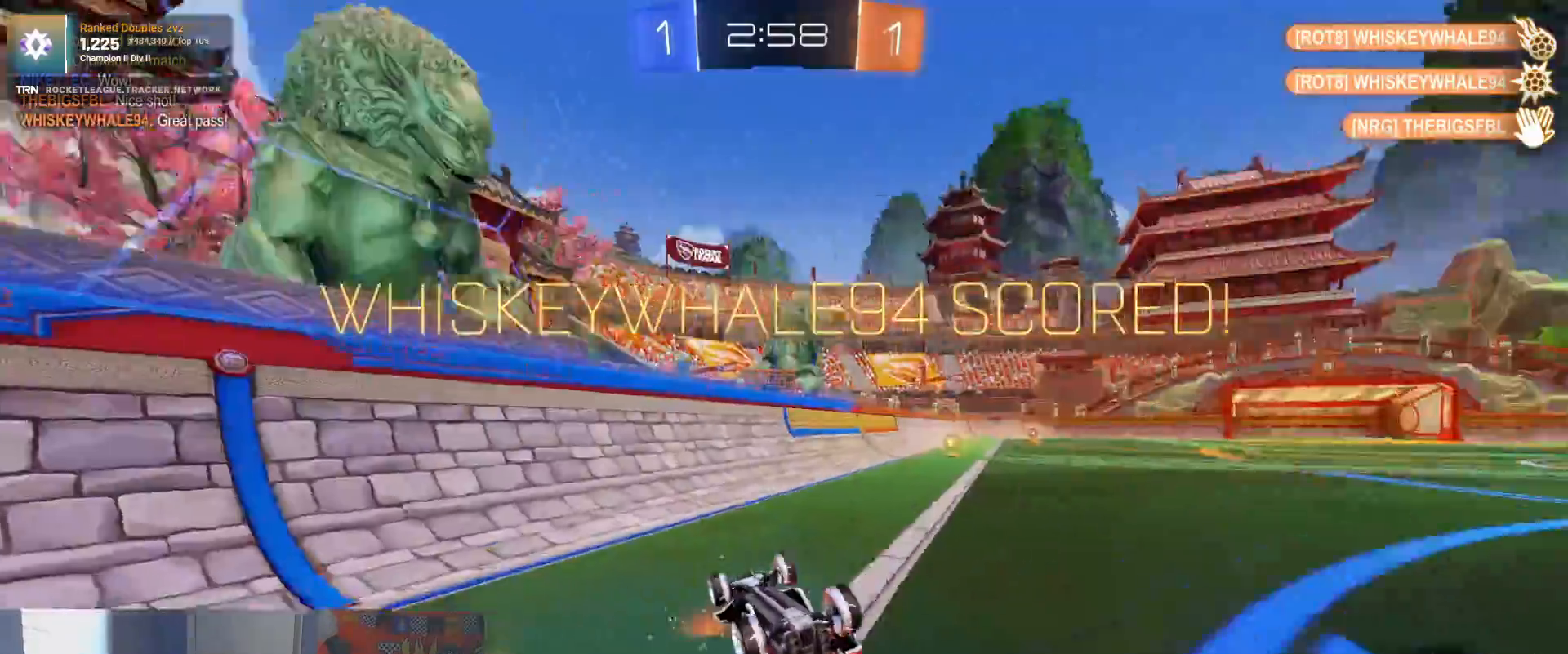
{"dt_ms": 500, "buttons": ["R2"], "left_stick": "right", "right_stick": "center", "events": [[200, "left_stick", "right"]]}
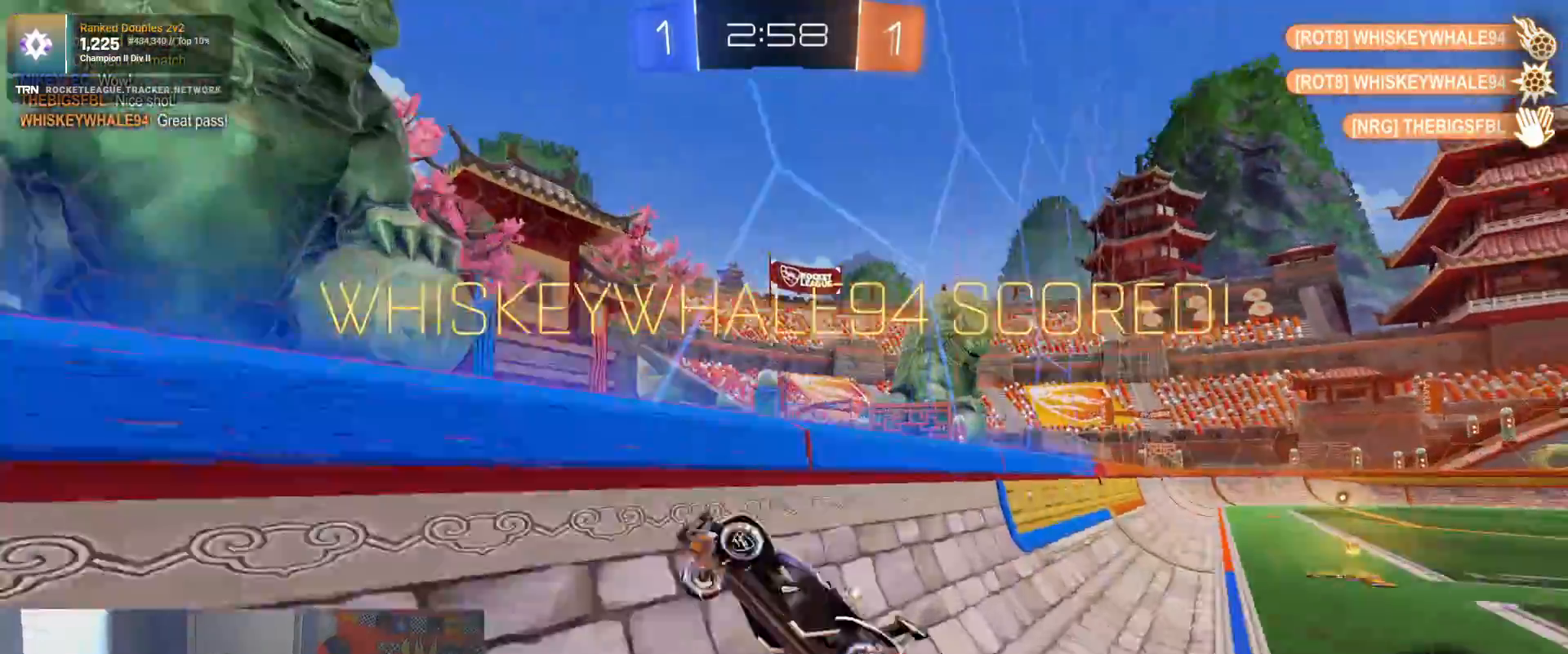
{"dt_ms": 500, "buttons": [], "left_stick": "down-right", "right_stick": "center", "events": [[17, "right_stick", "right"], [200, "left_stick", "down-right"], [200, "right_stick", "center"], [417, "R2", "up"]]}
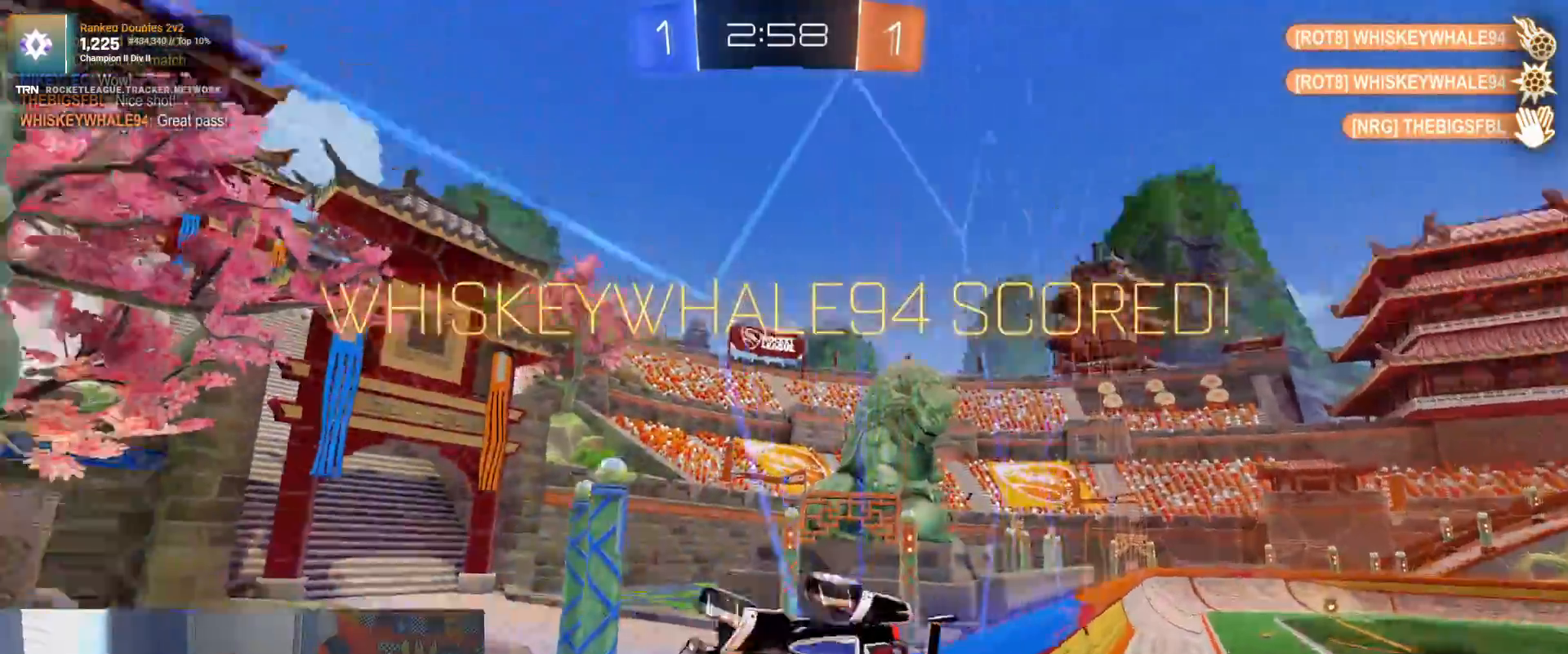
{"dt_ms": 1000, "buttons": [], "left_stick": "center", "right_stick": "center"}
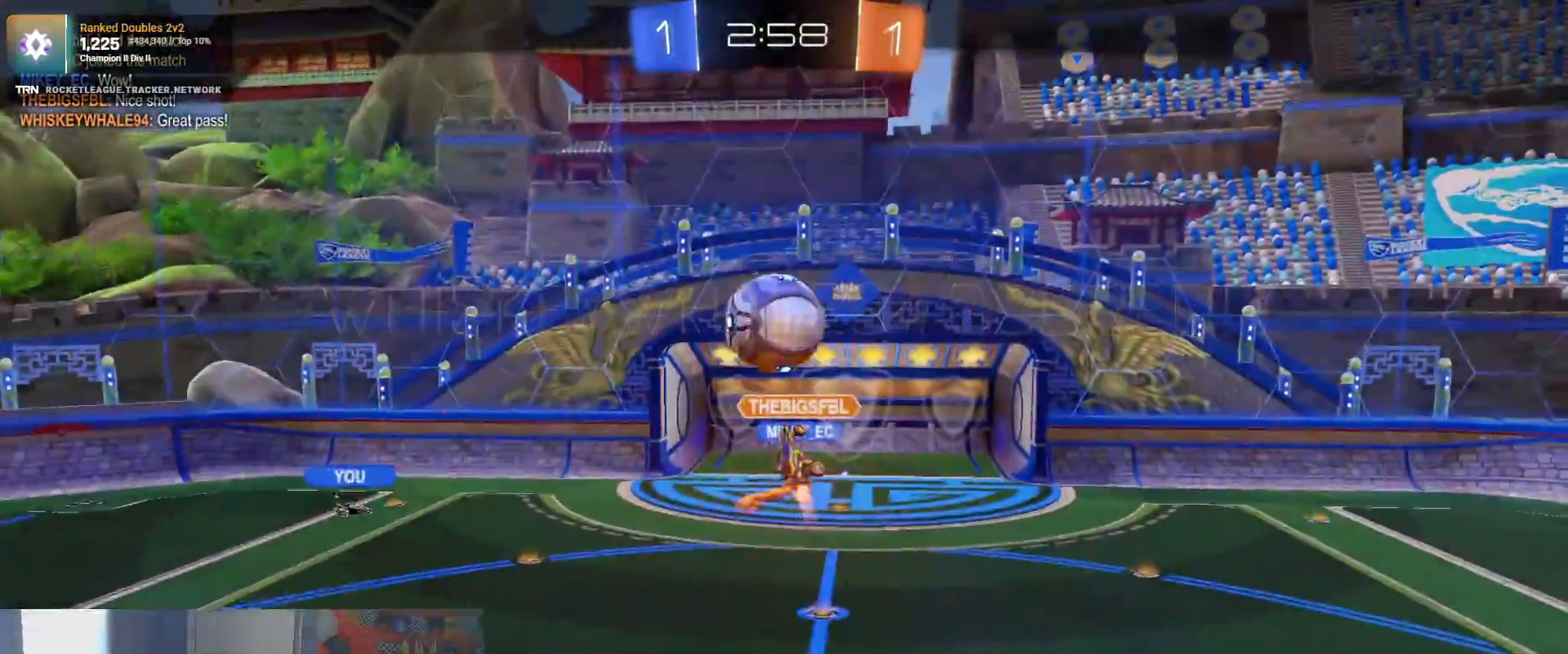
{"dt_ms": 500, "buttons": [], "left_stick": "center", "right_stick": "center", "events": [[217, "CROSS", "down"], [333, "CROSS", "up"]]}
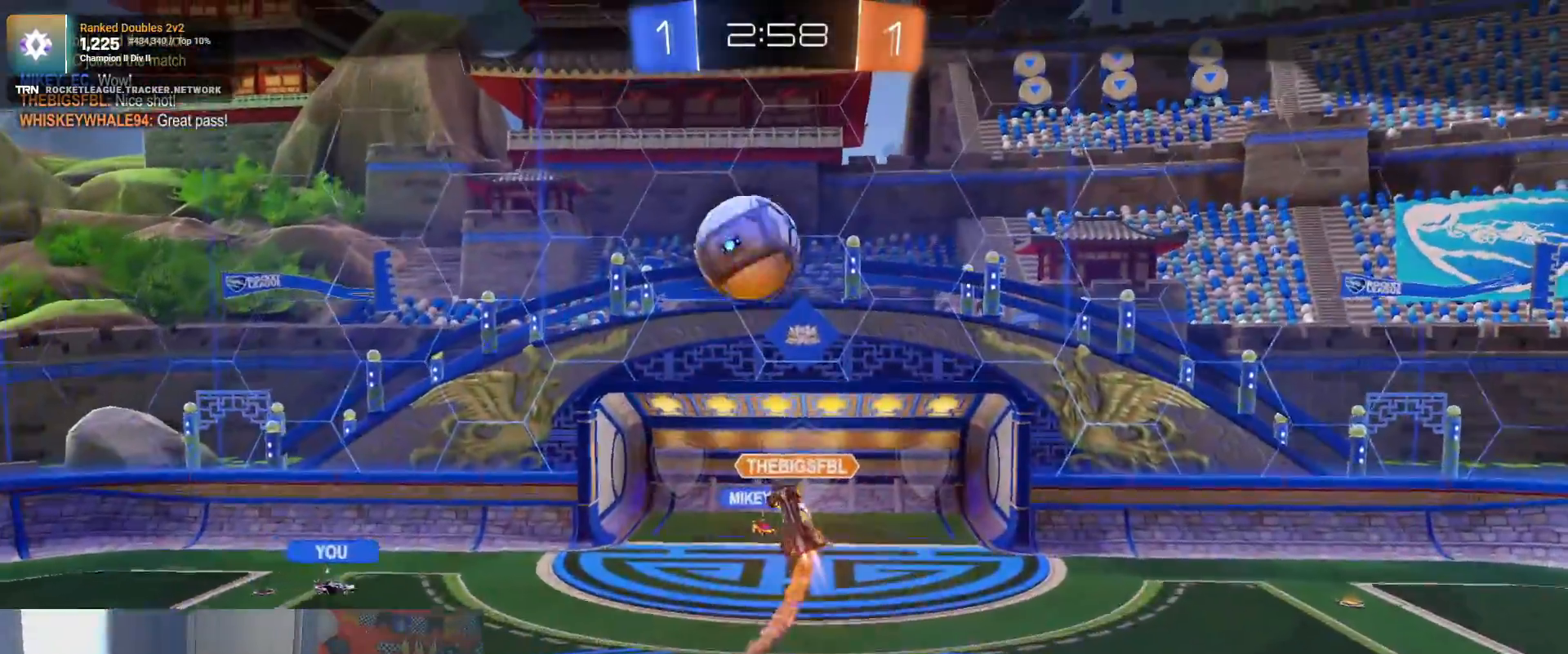
{"dt_ms": 500, "buttons": [], "left_stick": "center", "right_stick": "center", "events": []}
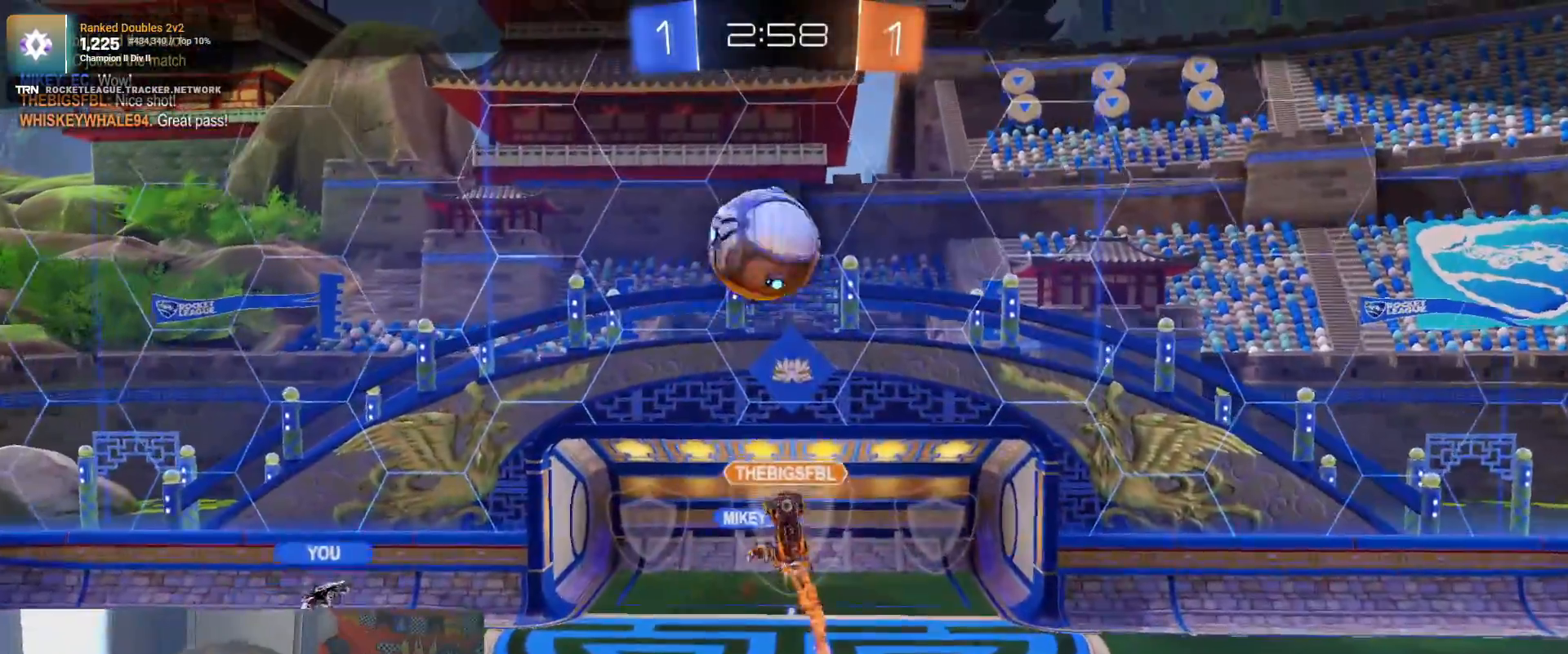
{"dt_ms": 500, "buttons": [], "left_stick": "center", "right_stick": "center", "events": []}
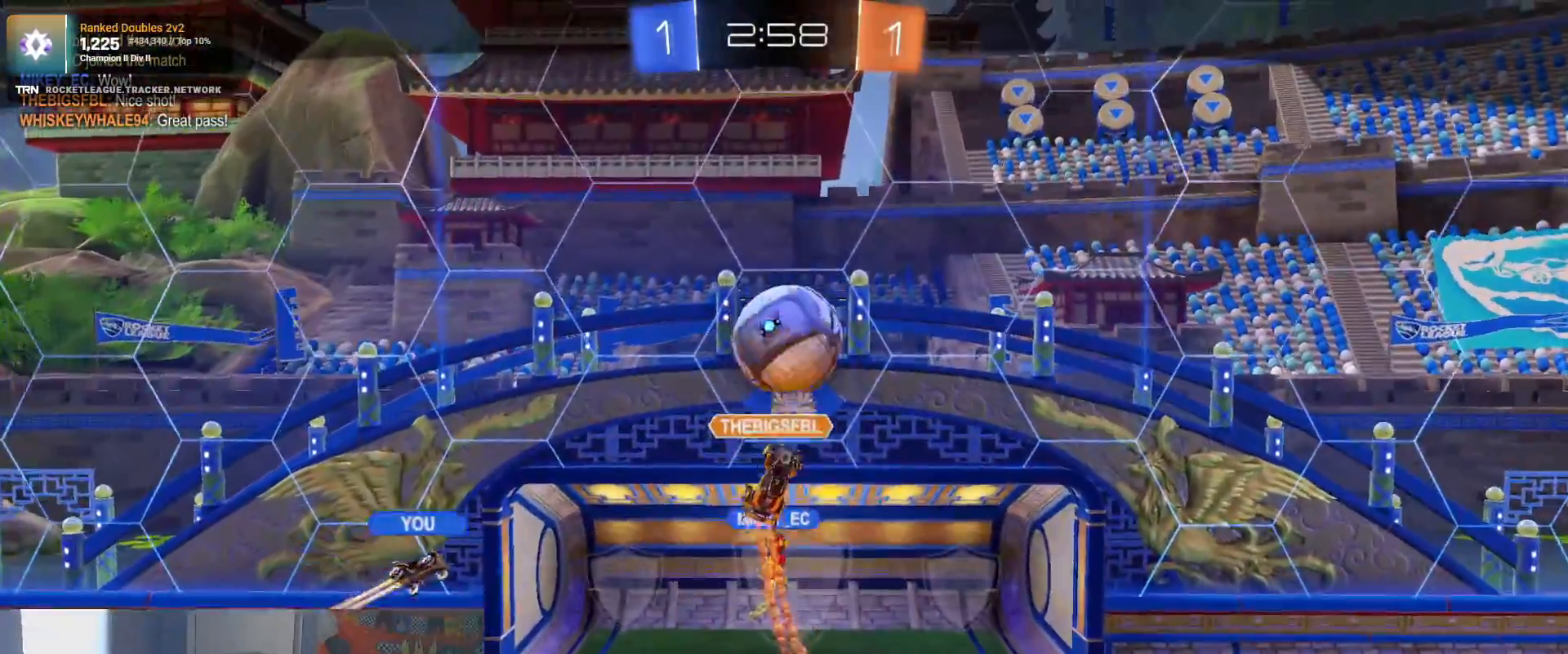
{"dt_ms": 500, "buttons": [], "left_stick": "center", "right_stick": "center", "events": []}
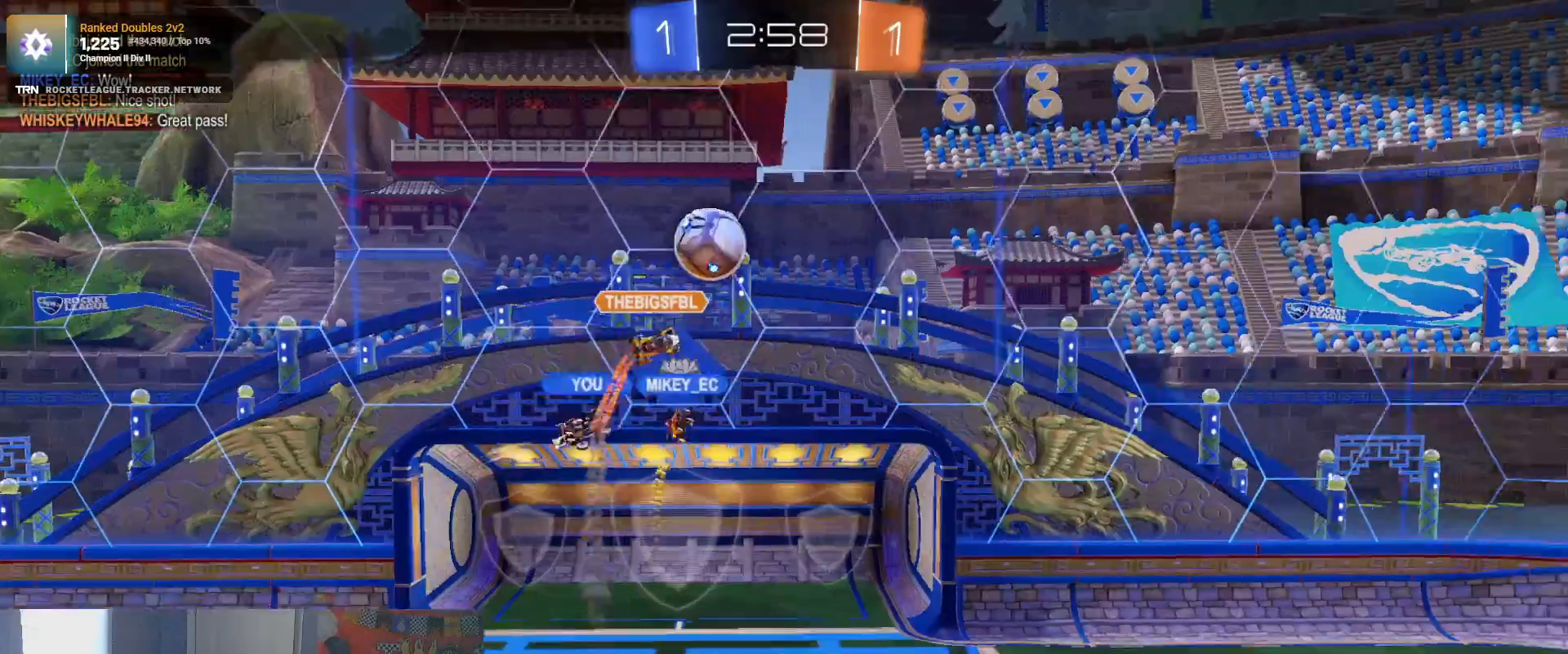
{"dt_ms": 500, "buttons": [], "left_stick": "center", "right_stick": "center", "events": []}
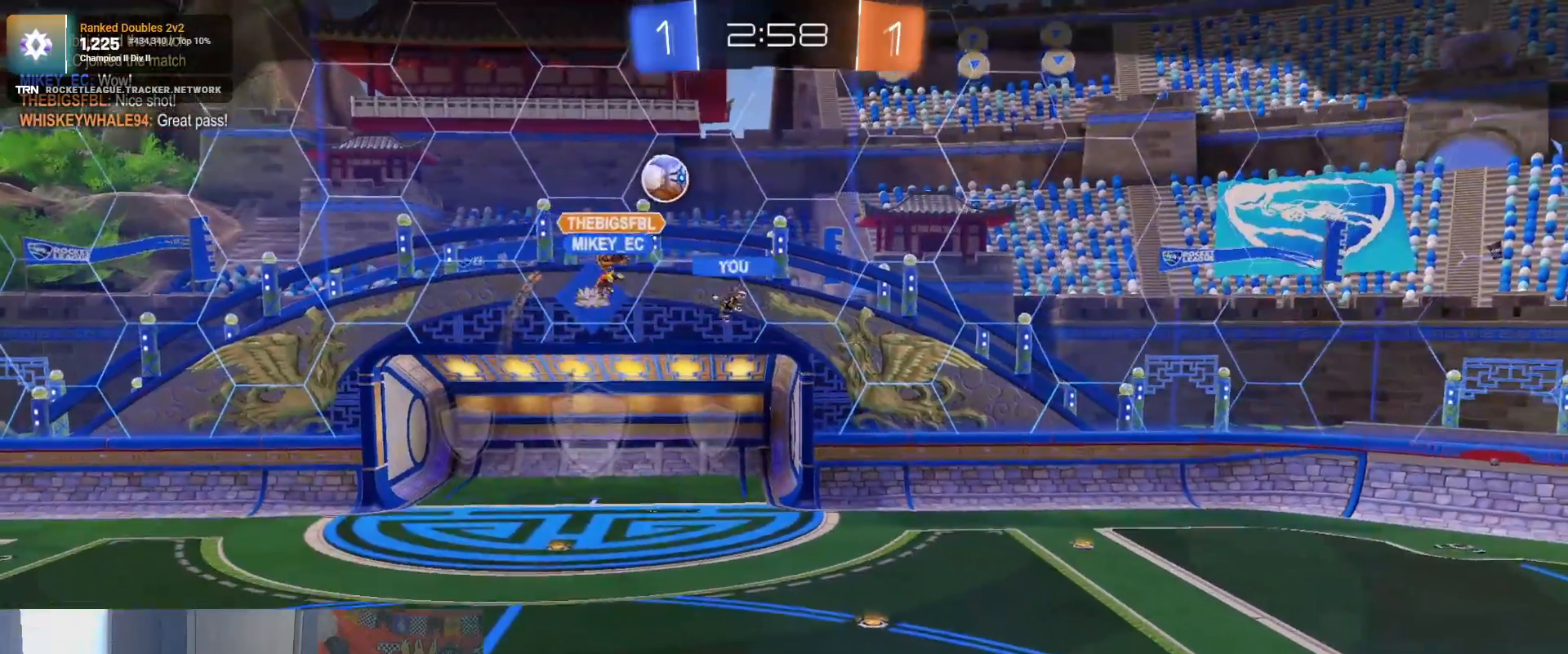
{"dt_ms": 500, "buttons": [], "left_stick": "center", "right_stick": "center", "events": [[33, "CROSS", "down"], [133, "CROSS", "up"]]}
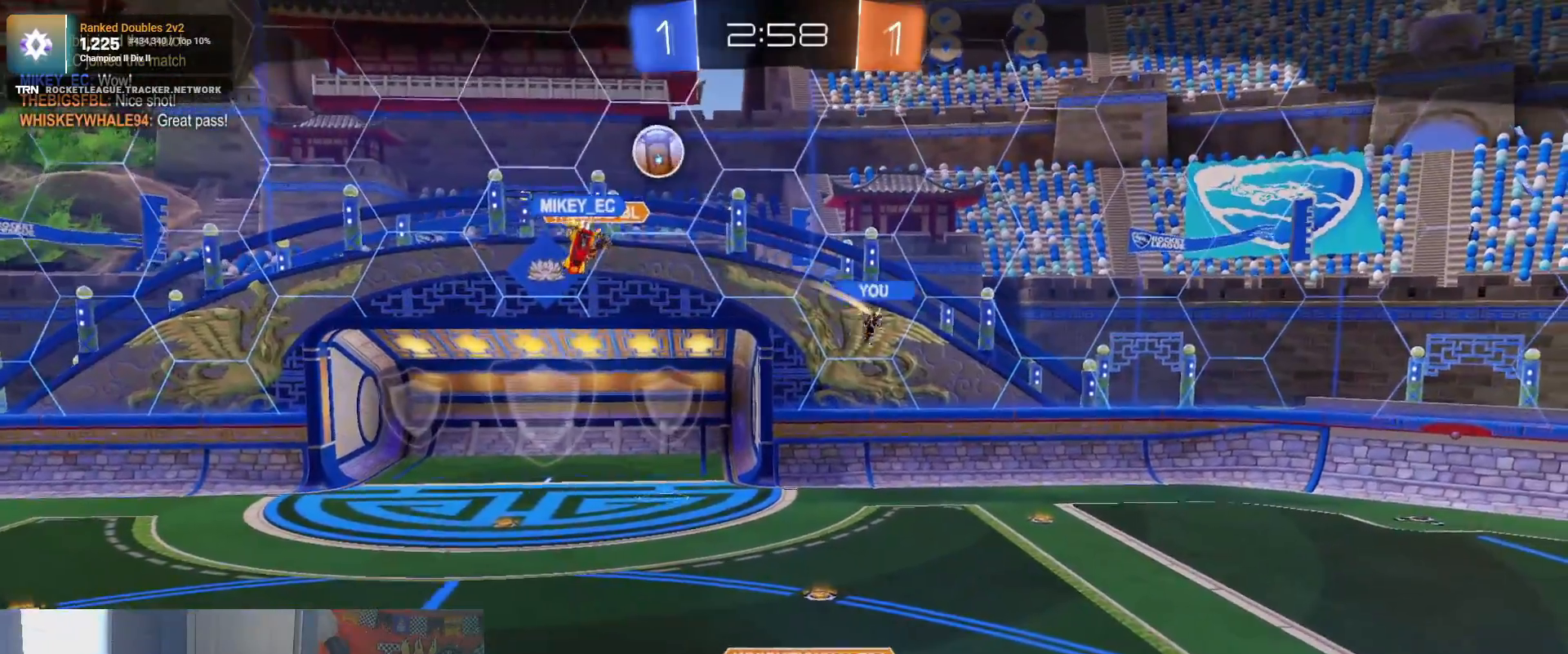
{"dt_ms": 500, "buttons": [], "left_stick": "center", "right_stick": "center", "events": []}
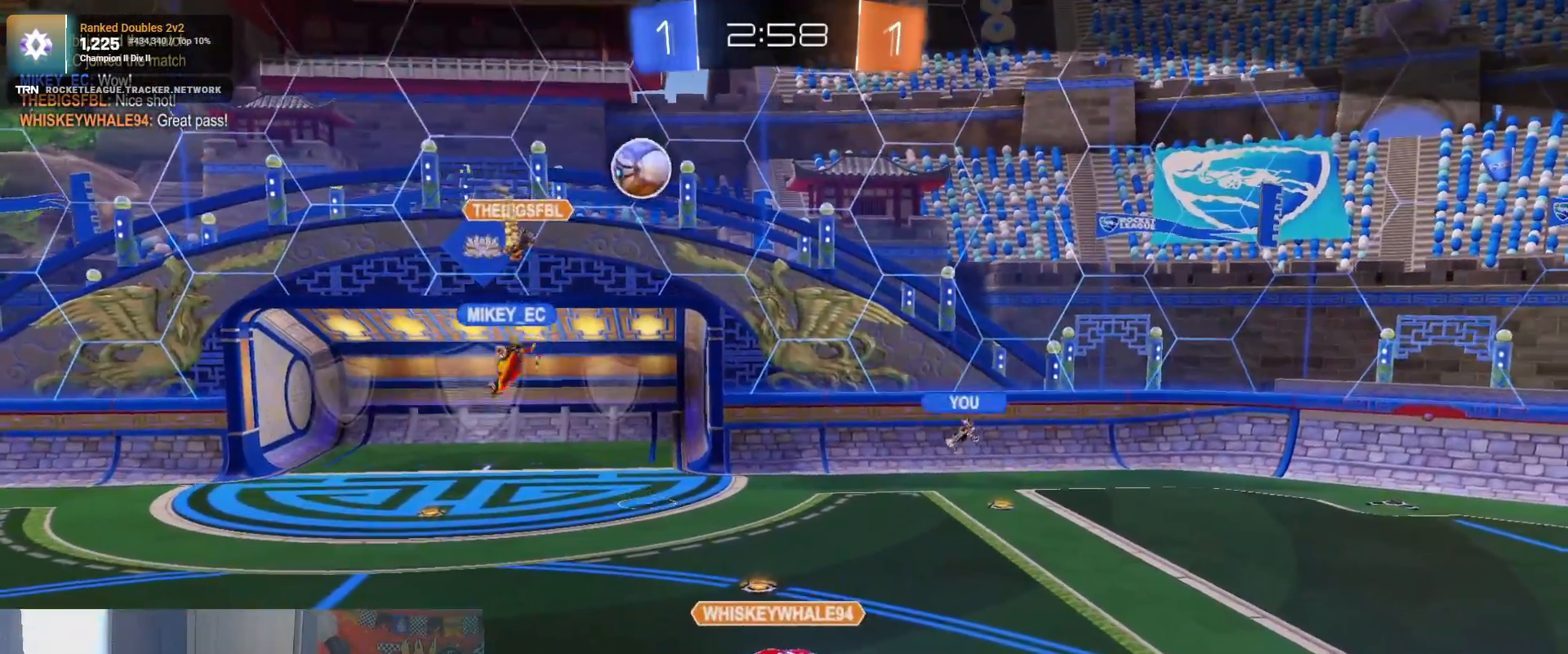
{"dt_ms": 500, "buttons": [], "left_stick": "center", "right_stick": "center", "events": []}
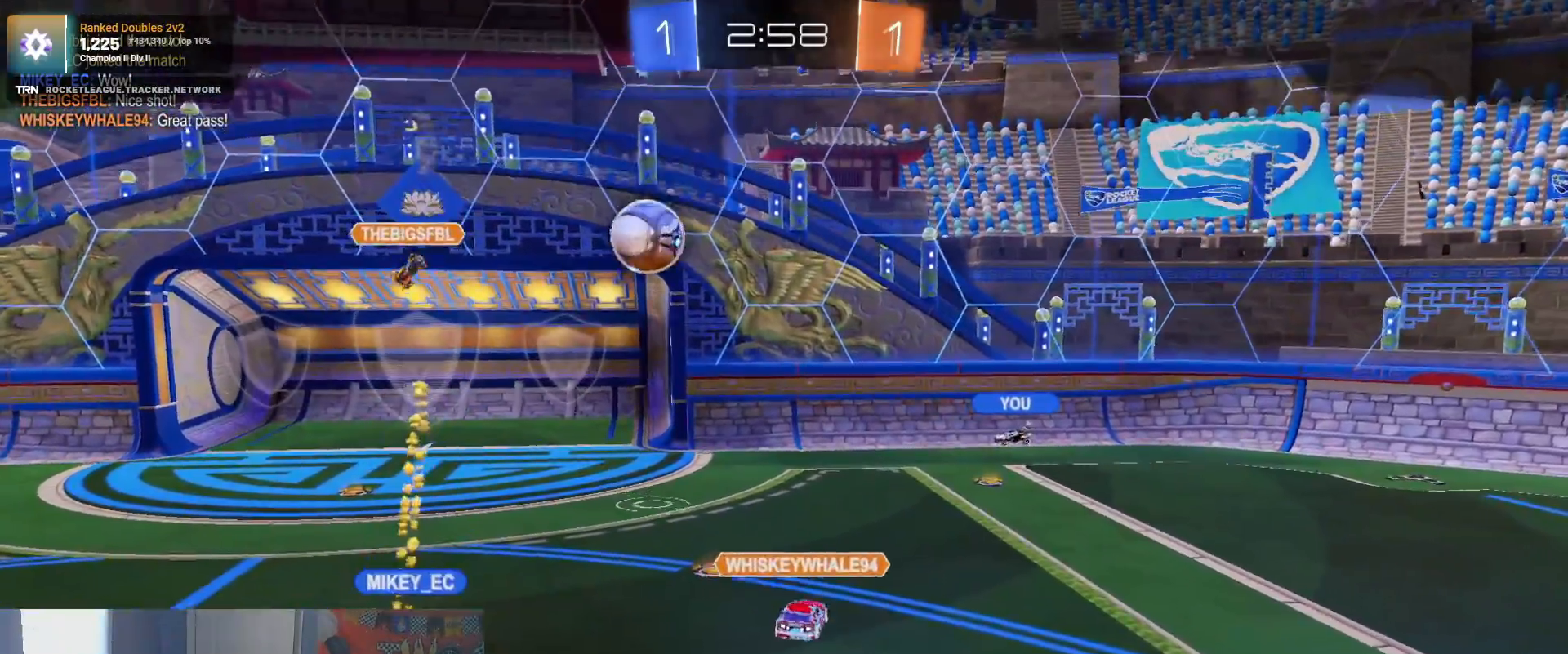
{"dt_ms": 500, "buttons": [], "left_stick": "center", "right_stick": "center", "events": []}
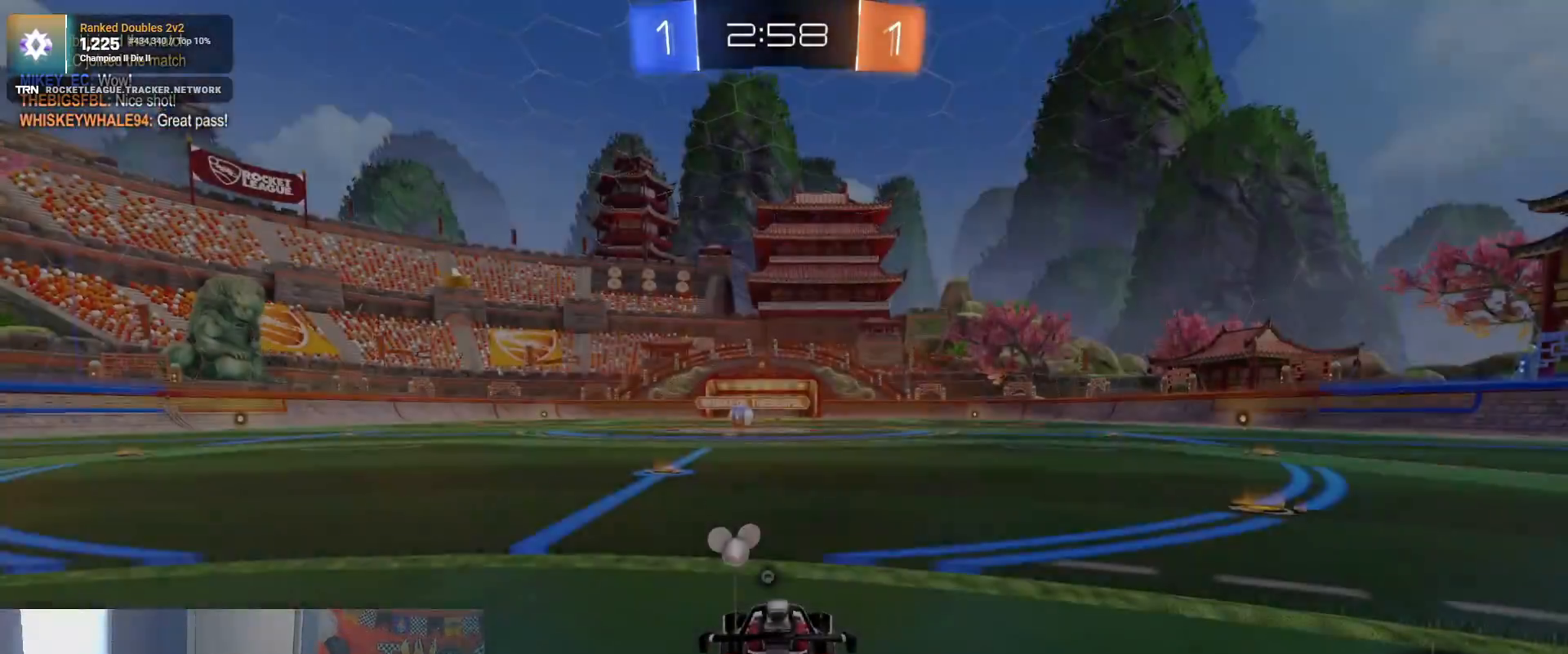
{"dt_ms": 500, "buttons": [], "left_stick": "center", "right_stick": "center", "events": [[150, "TRIANGLE", "down"], [200, "TRIANGLE", "up"]]}
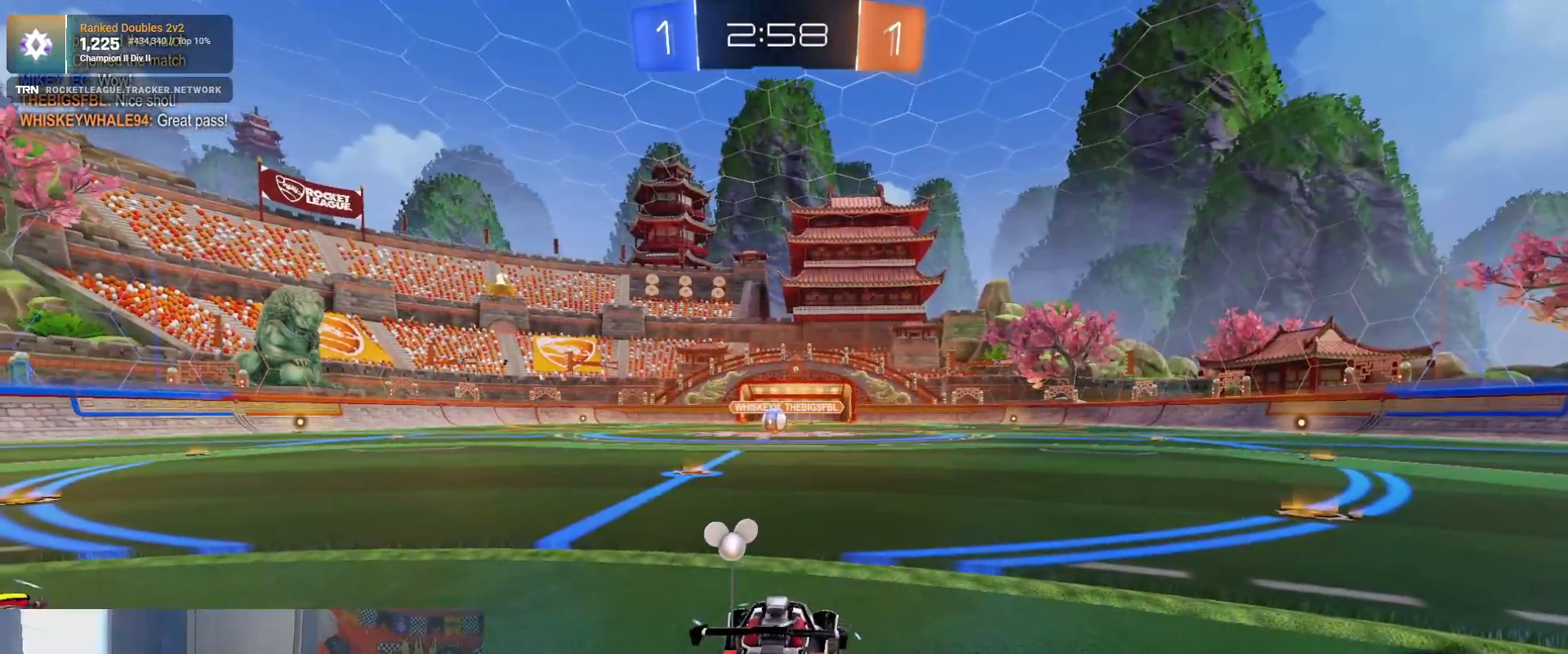
{"dt_ms": 500, "buttons": [], "left_stick": "center", "right_stick": "left", "events": [[467, "right_stick", "left"]]}
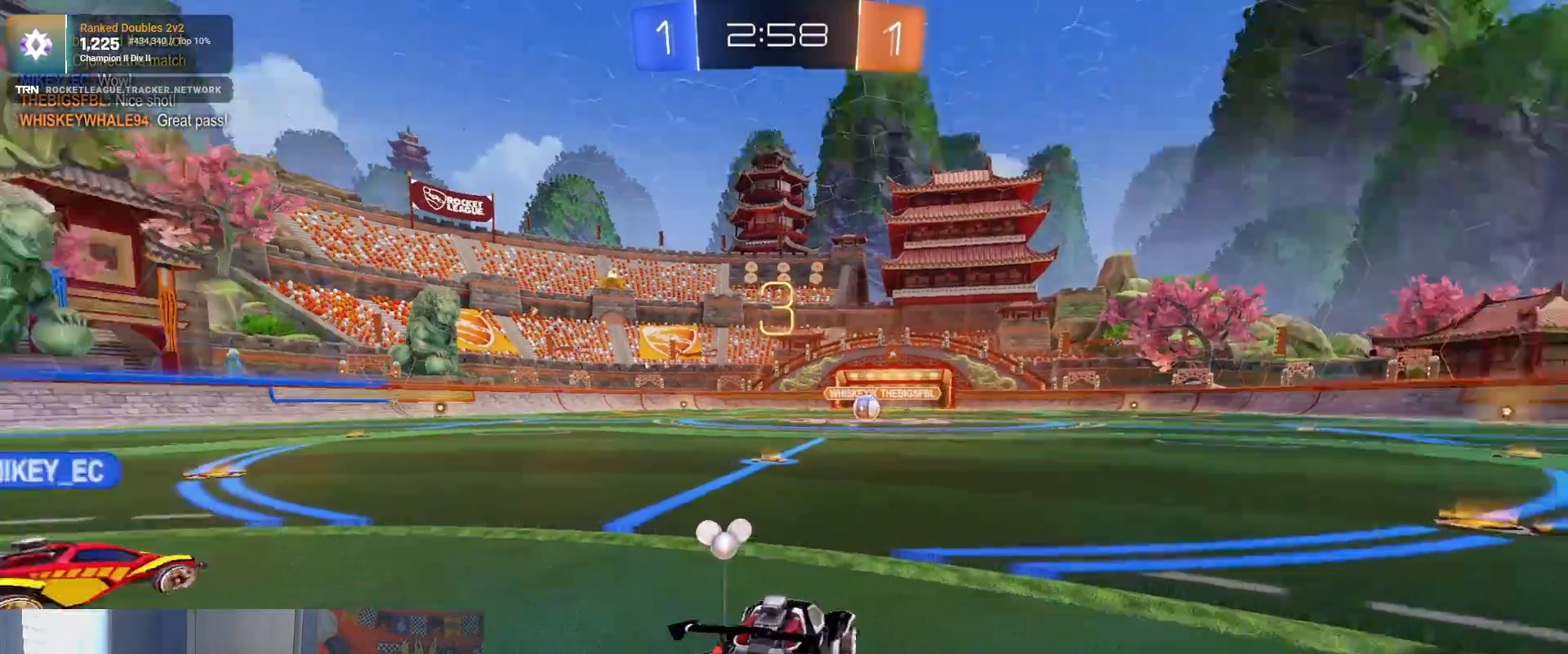
{"dt_ms": 500, "buttons": [], "left_stick": "center", "right_stick": "left", "events": []}
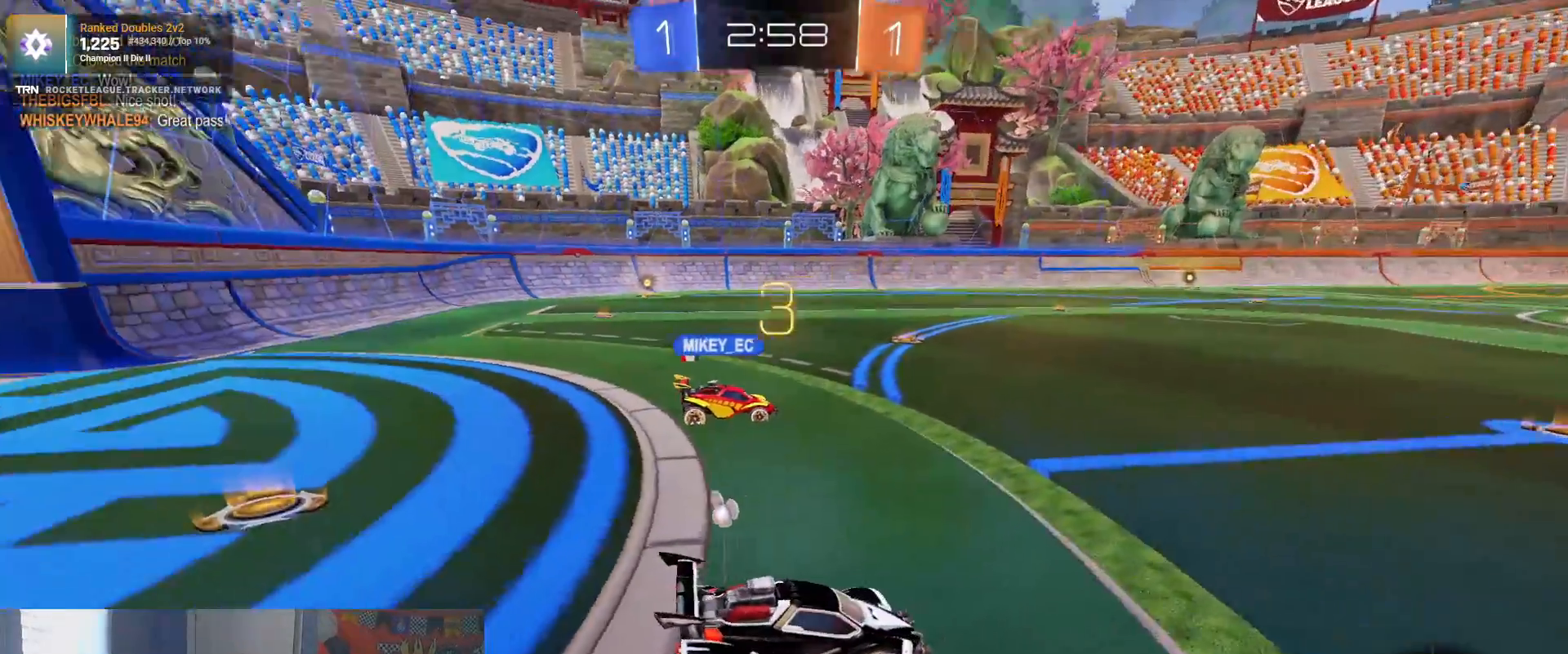
{"dt_ms": 500, "buttons": ["R2"], "left_stick": "center", "right_stick": "center", "events": [[117, "right_stick", "center"], [133, "R2", "down"], [300, "left_stick", "down-right"], [450, "left_stick", "center"]]}
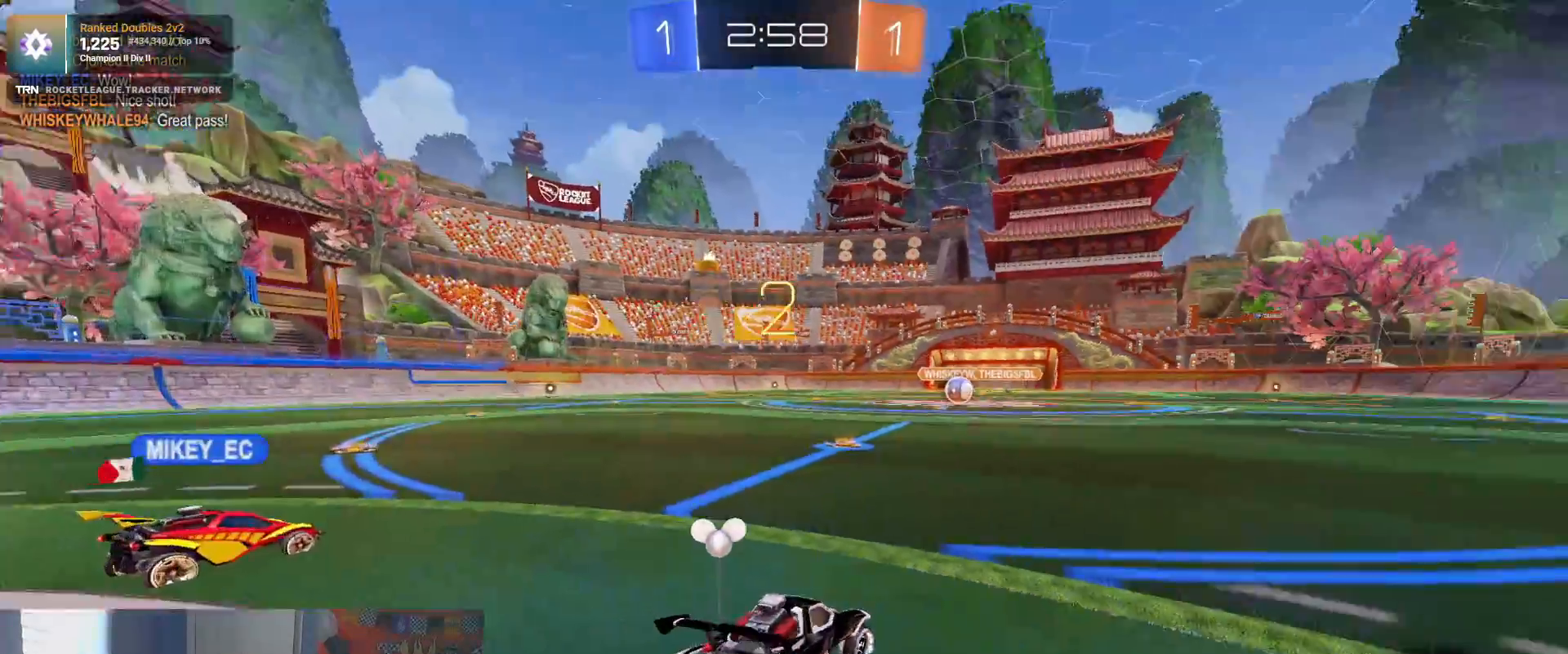
{"dt_ms": 500, "buttons": ["R2"], "left_stick": "center", "right_stick": "left", "events": [[467, "right_stick", "left"]]}
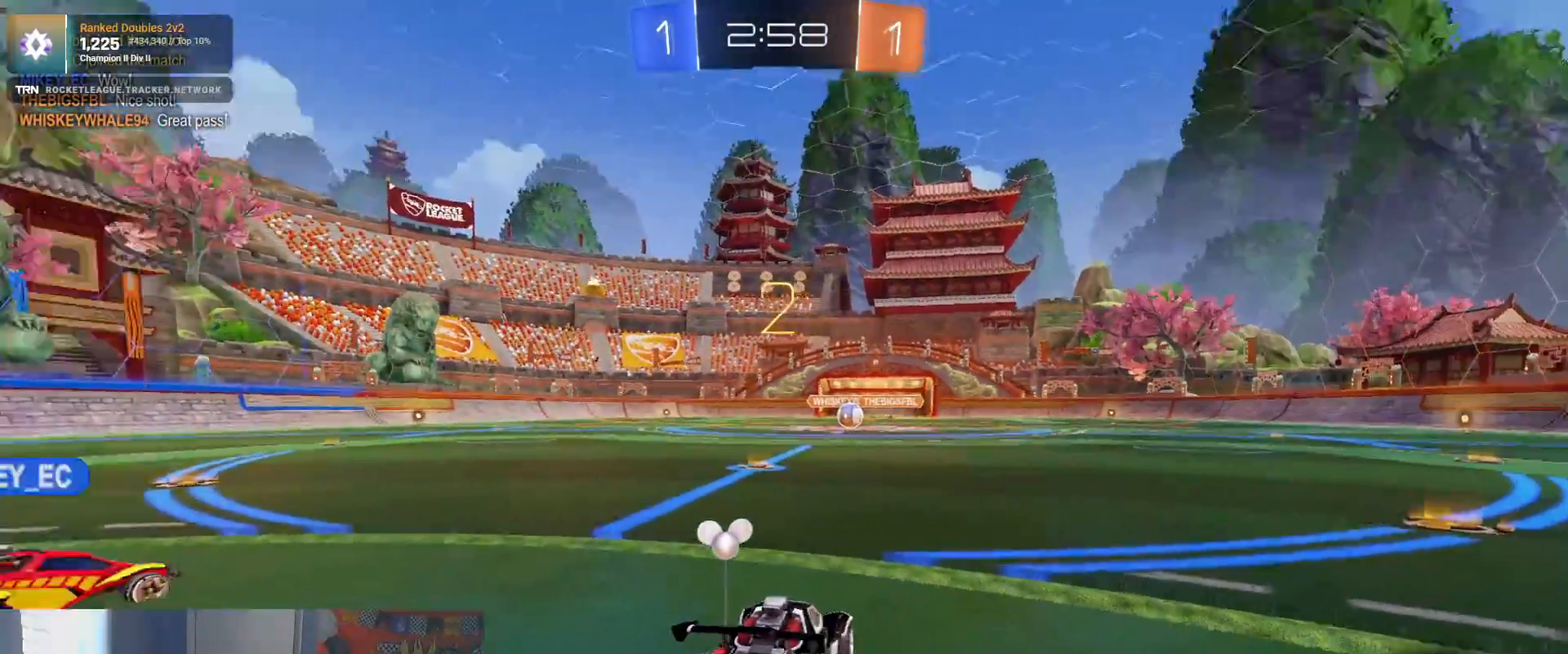
{"dt_ms": 500, "buttons": ["R2"], "left_stick": "center", "right_stick": "center", "events": [[217, "right_stick", "center"], [433, "TRIANGLE", "down"], [500, "TRIANGLE", "up"]]}
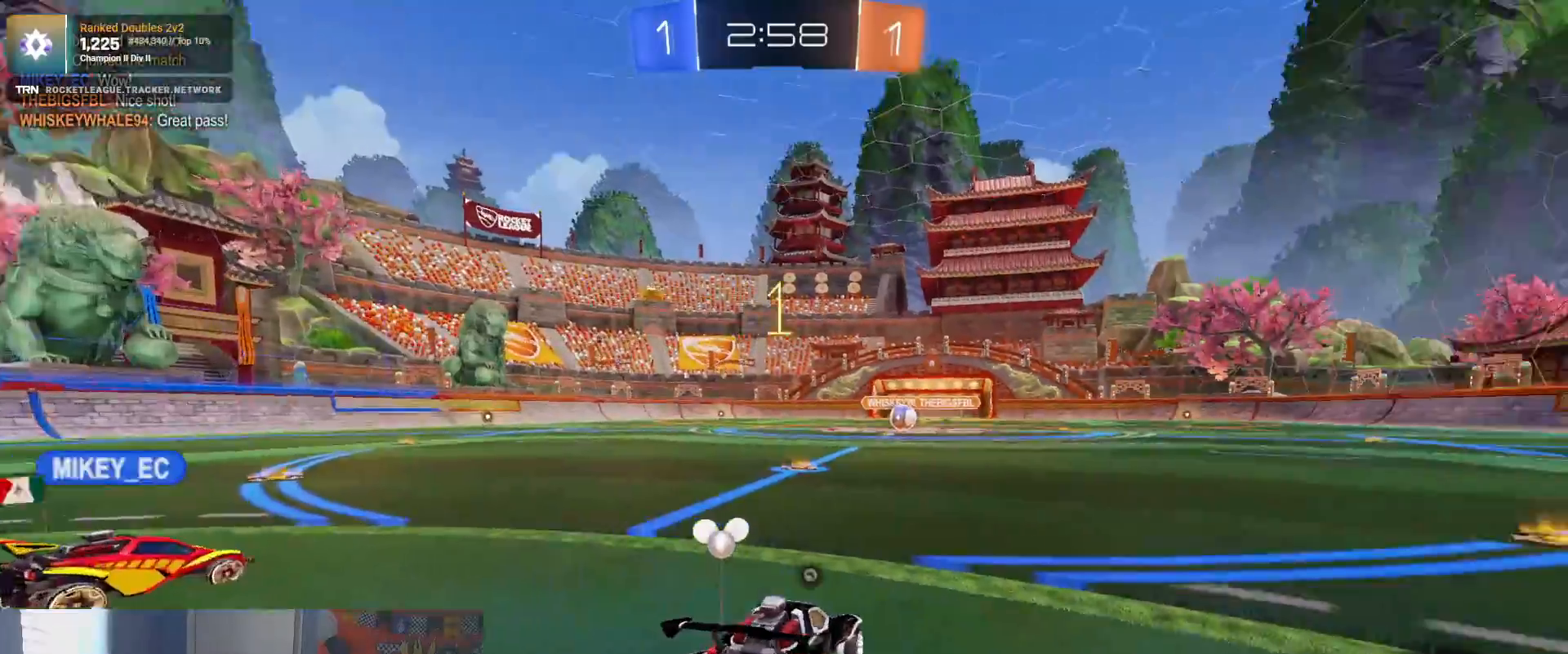
{"dt_ms": 500, "buttons": ["R2"], "left_stick": "right", "right_stick": "center", "events": [[183, "right_stick", "down-left"], [317, "right_stick", "right"], [383, "right_stick", "center"], [500, "left_stick", "right"]]}
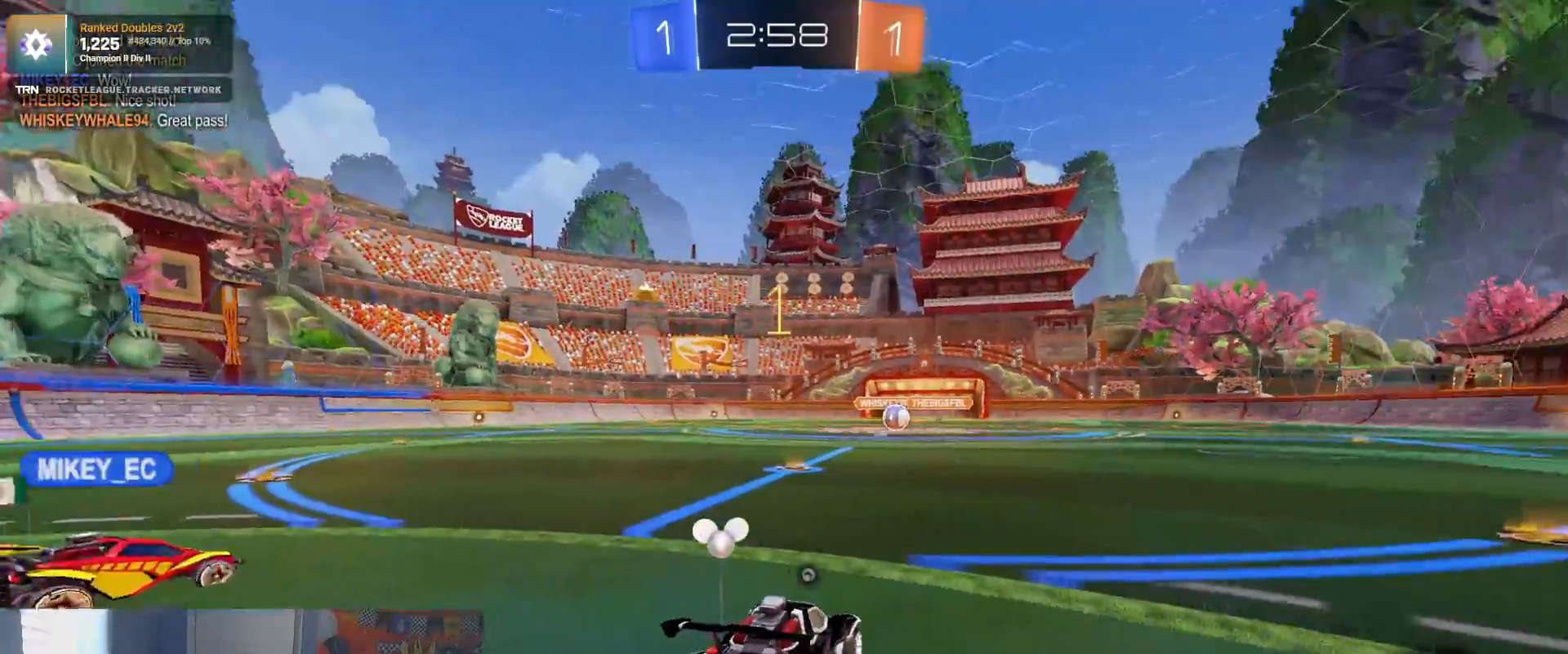
{"dt_ms": 500, "buttons": ["R1", "R2"], "left_stick": "right", "right_stick": "center", "events": [[33, "R1", "down"], [83, "L1", "down"], [283, "L1", "up"]]}
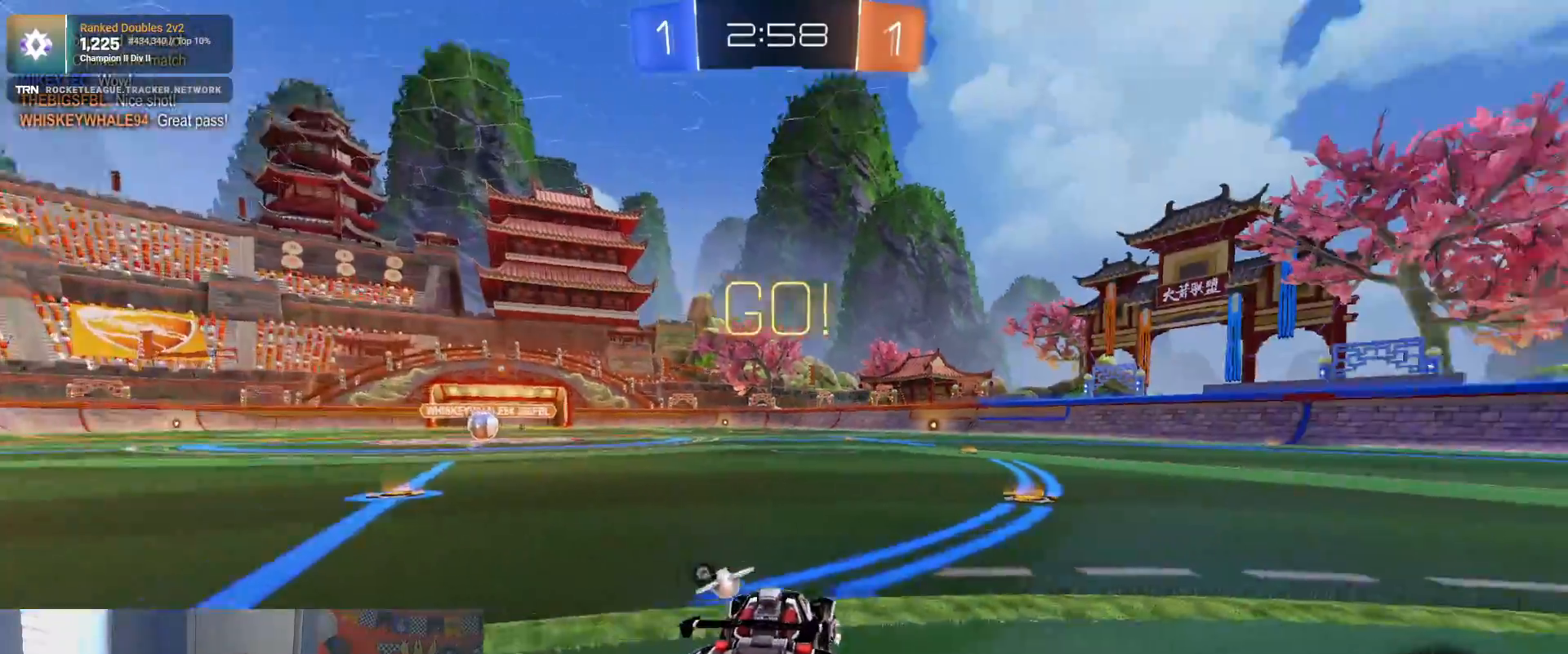
{"dt_ms": 500, "buttons": ["R1", "R2"], "left_stick": "right", "right_stick": "center", "events": []}